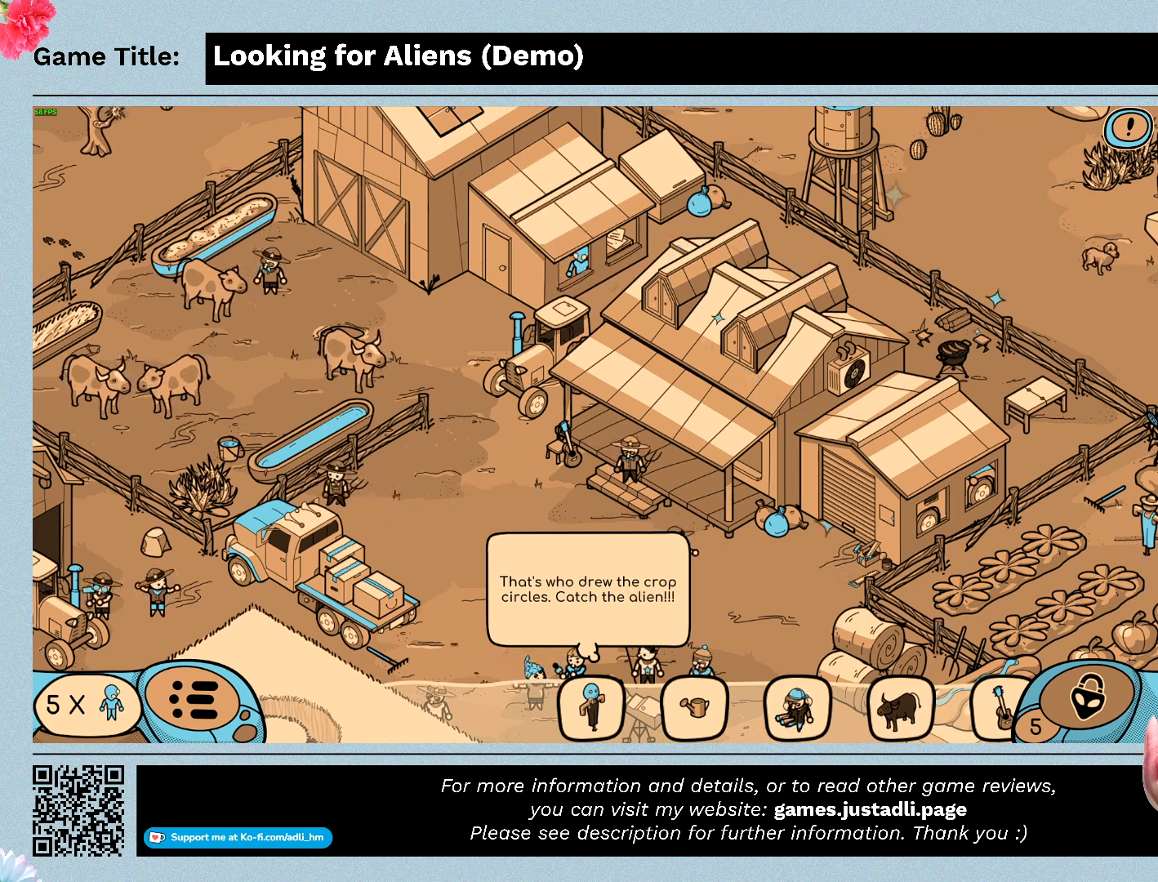
Gameplay with keyboard and mouse; each line is a JSON object with the keys and mouse buttons held at the frame after it. "events" lists presses ("down") and releases ("up") of "0", "1", "2", "3", "4", "5", "6", "7", "8", "9", "a", "alt", "b", "c", "caps_lock", "ctrl", "d", "down", "e", "escape", "f", "f1", "f2", "f3", "f4", "g", "h", "i", "j", "k", "l", "left", "m", "n", "o", "p", "q", "r", "return", "right", "s", "shift", "space", "t", "tab", "tilde", "u", "up", "v", "w", "x", "y", "z", "mouse_left", "mouse_wheel" and "mouse_right" between this image and that frame as [ms after this image, input, new state], when the widget could be followed in between. "mouse_left", "mouse_wheel", "mouse_right" = the "left", "wheel", "right" buttons of the "mouse" list. No other keys are recorded. "wheel" means that the mouse wheel is clicked or scrolled. Not read: mouse_move.
{"keys": [], "mouse": ["left"], "events": [[500, "mouse_left", "down"]]}
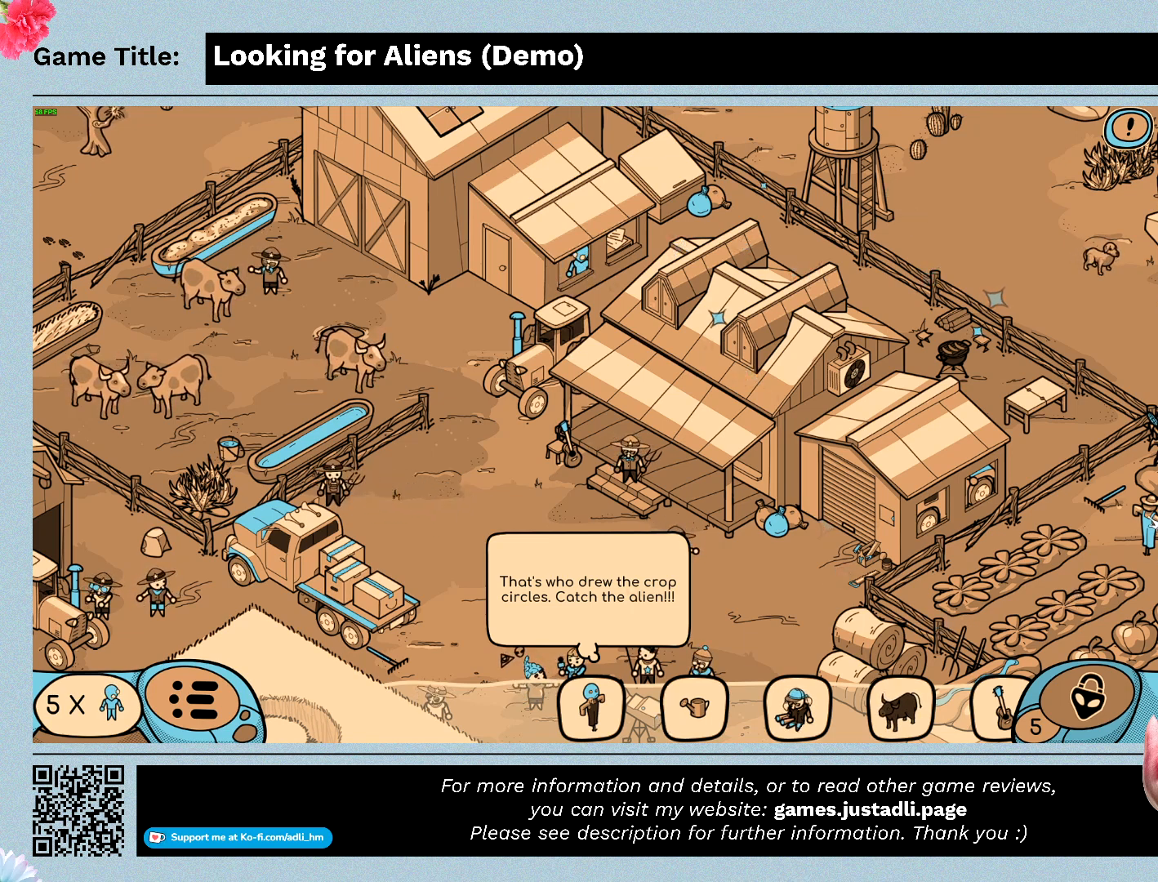
{"keys": [], "mouse": [], "events": [[333, "mouse_left", "up"]]}
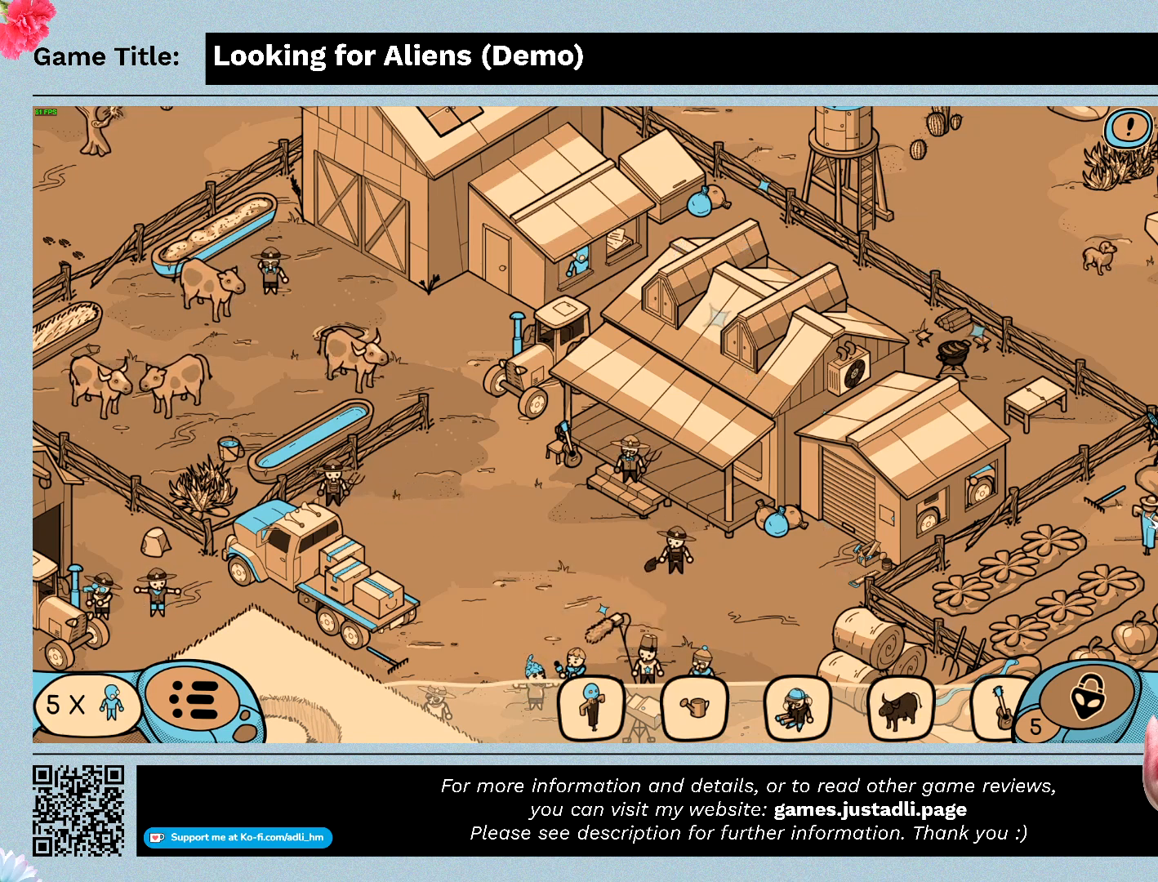
{"keys": [], "mouse": [], "events": []}
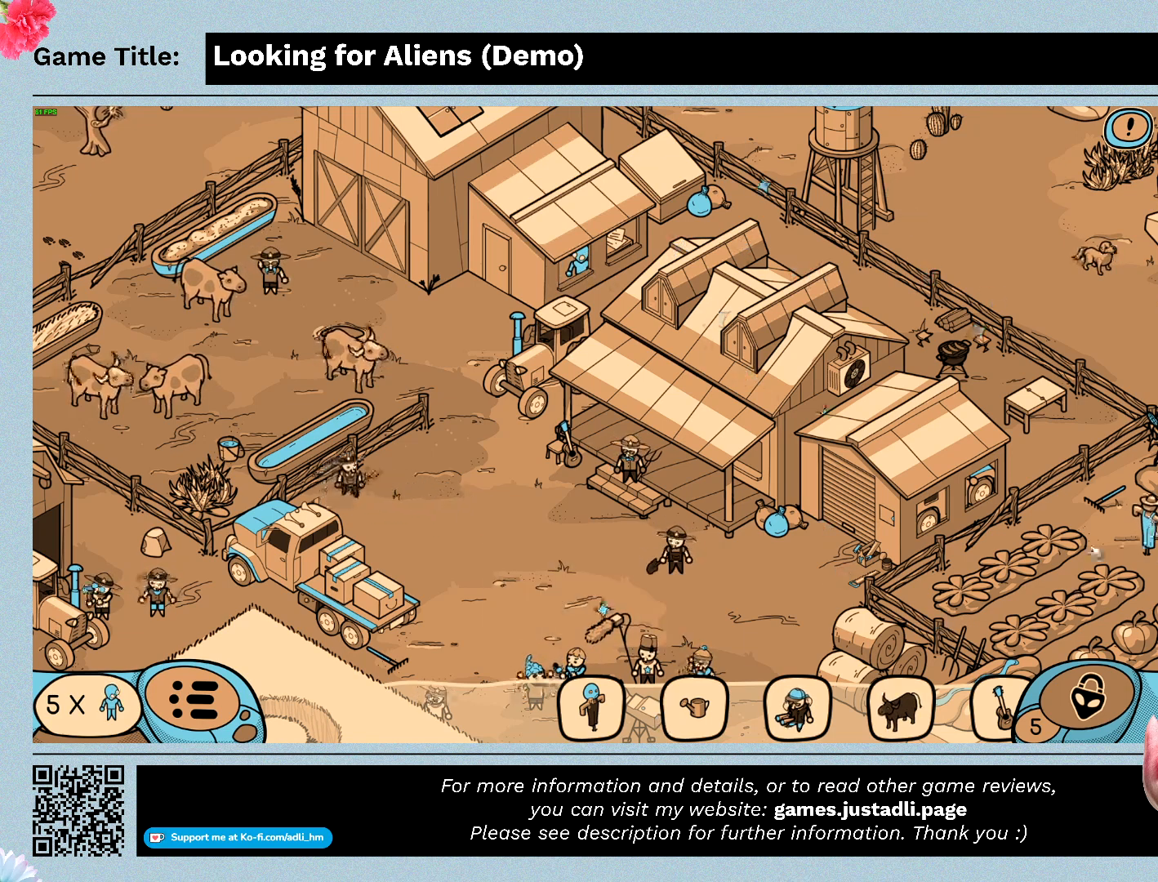
{"keys": [], "mouse": [], "events": []}
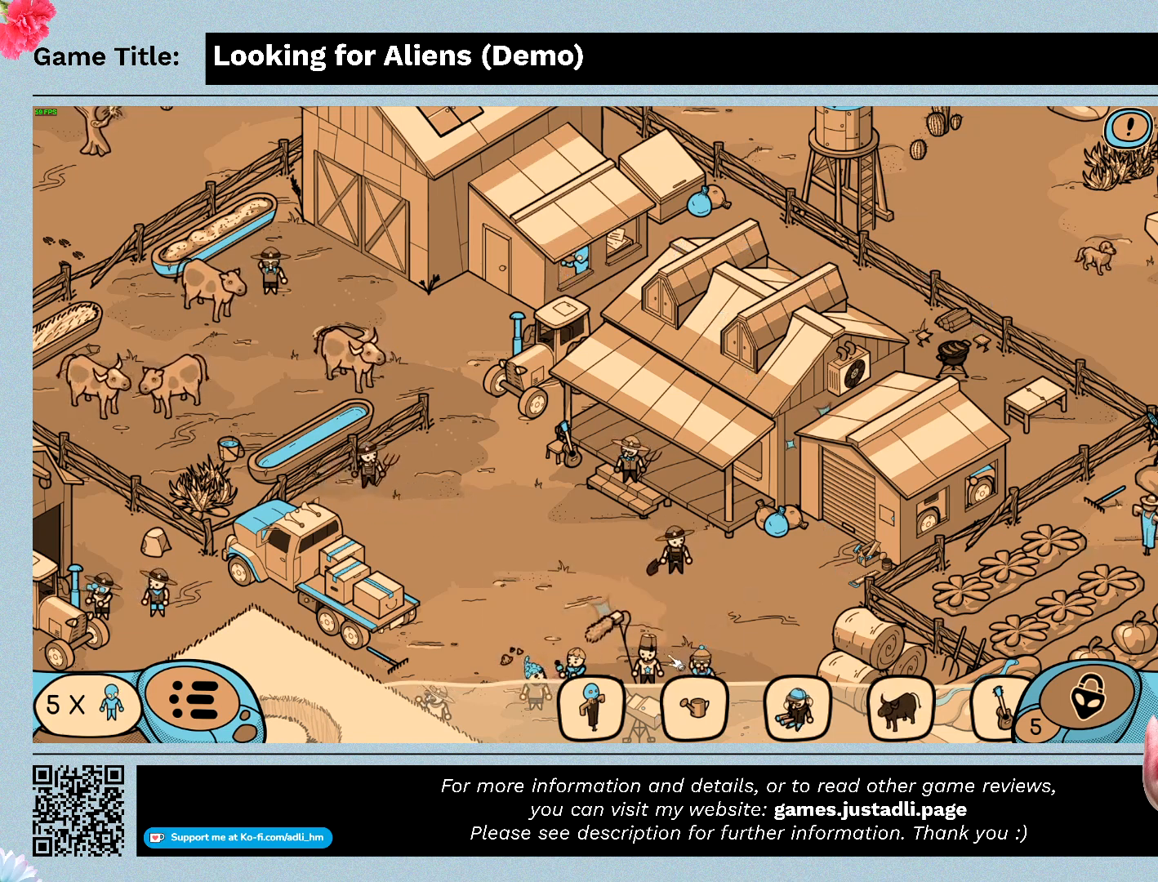
{"keys": [], "mouse": [], "events": []}
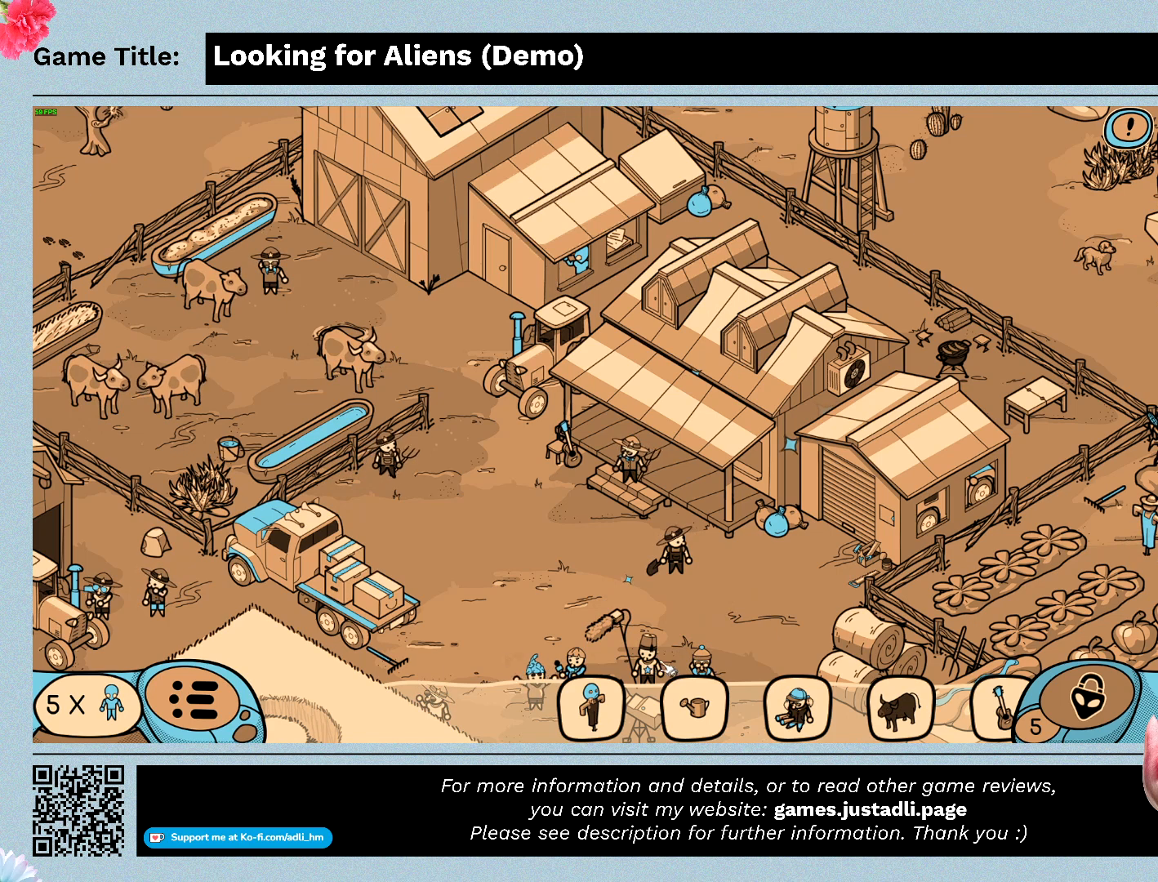
{"keys": [], "mouse": [], "events": []}
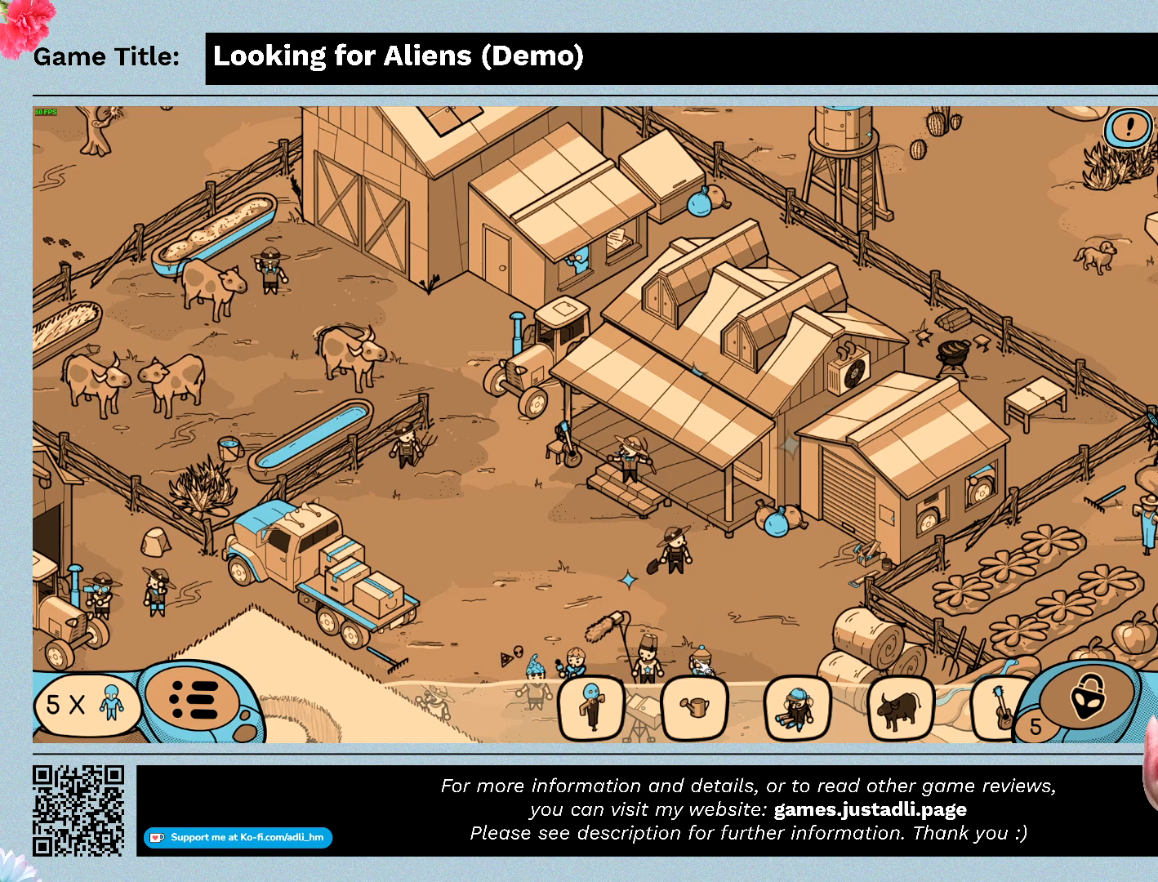
{"keys": [], "mouse": ["left"], "events": [[400, "mouse_left", "down"]]}
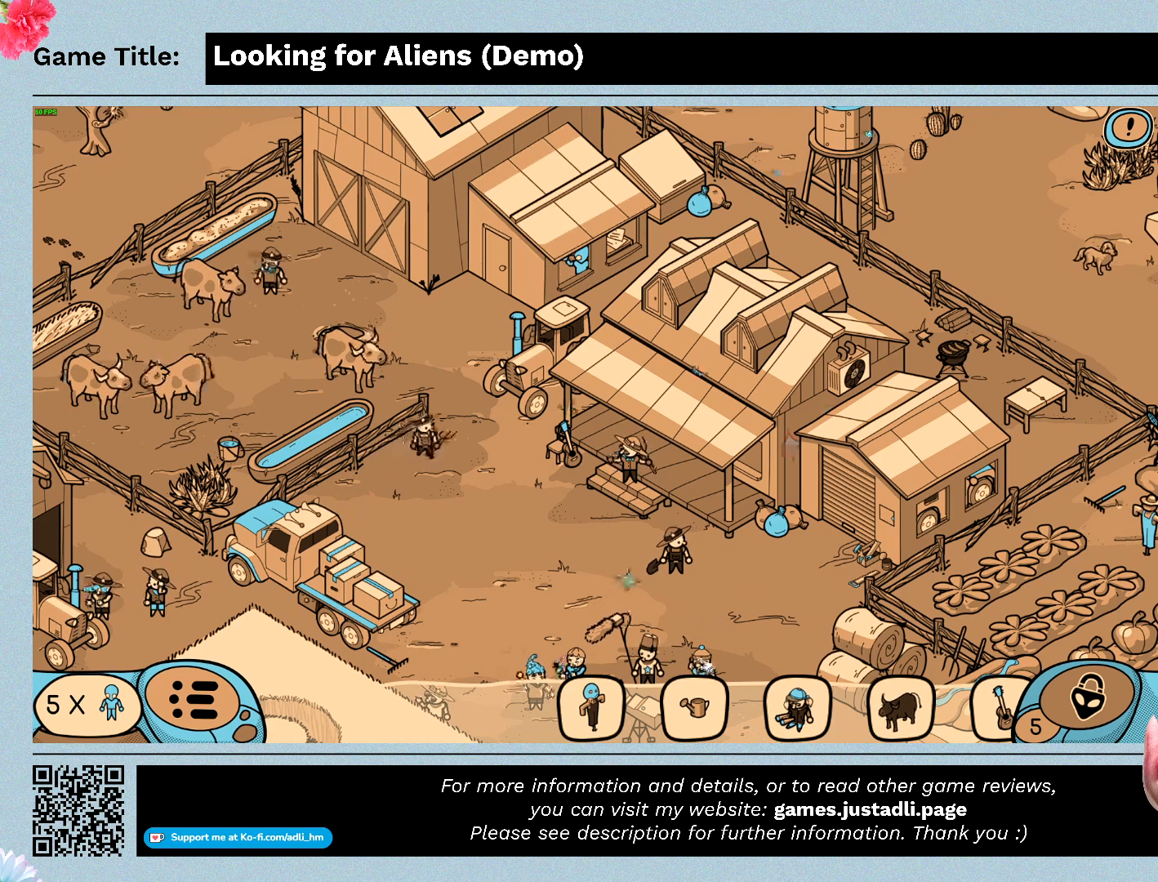
{"keys": [], "mouse": [], "events": [[267, "mouse_left", "up"]]}